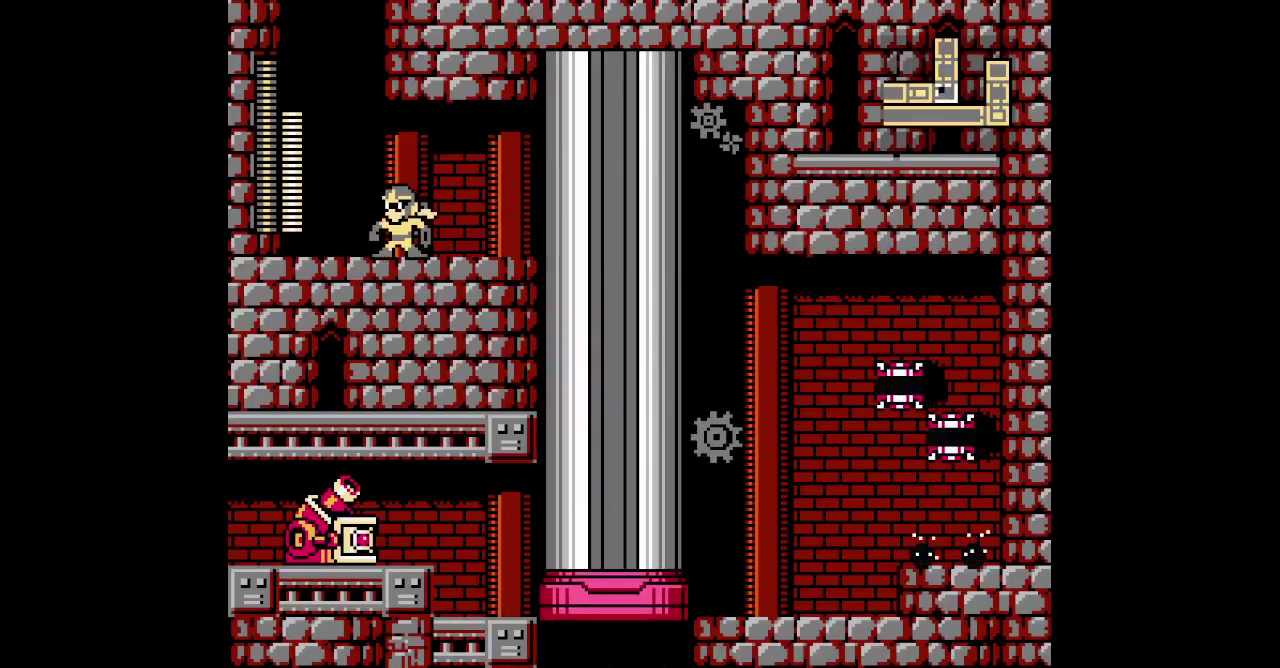
Gameplay with a controller (Xbox layout); each line is a JSON object with the inputs held at the frame after it. "events" lists button and stick changes between this image and that frame as [ms after this image, input, new state], when the widget could be followed in between. Not read: HOME L2 L3 R2 R3.
{"buttons": [], "events": []}
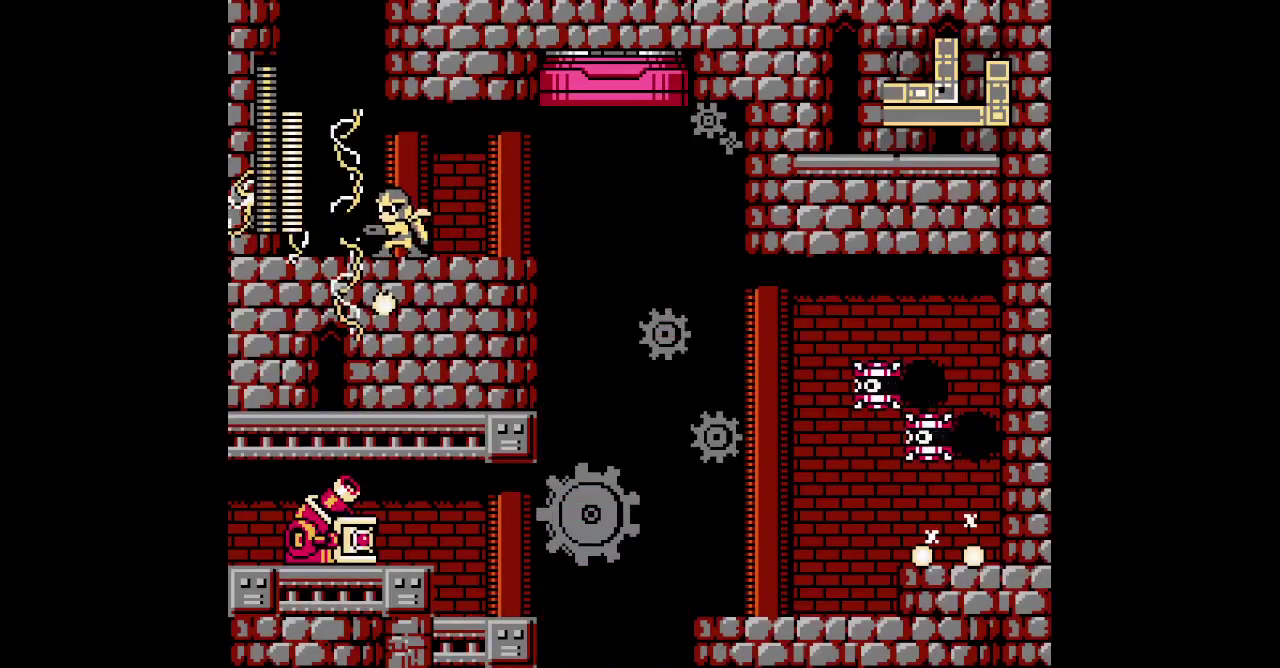
{"buttons": [], "events": [[133, "DPAD_LEFT", "down"], [467, "DPAD_LEFT", "up"]]}
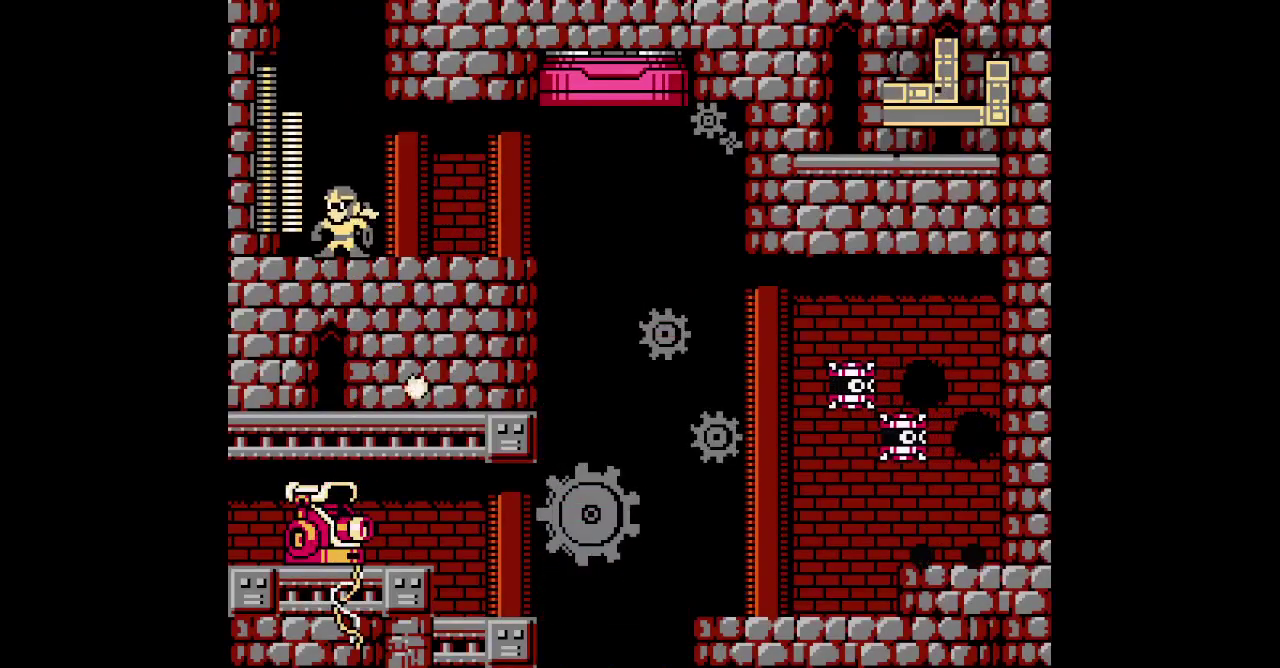
{"buttons": [], "events": [[217, "DPAD_LEFT", "down"], [467, "DPAD_LEFT", "up"]]}
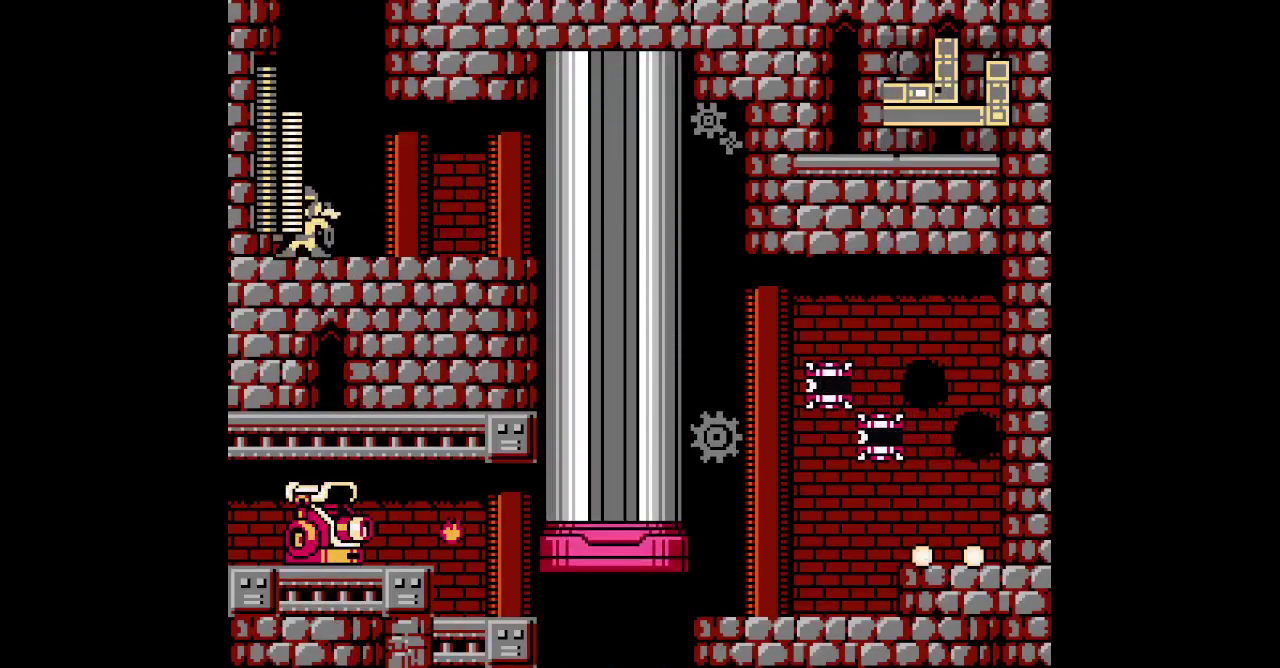
{"buttons": ["DPAD_RIGHT"], "events": [[33, "DPAD_RIGHT", "down"]]}
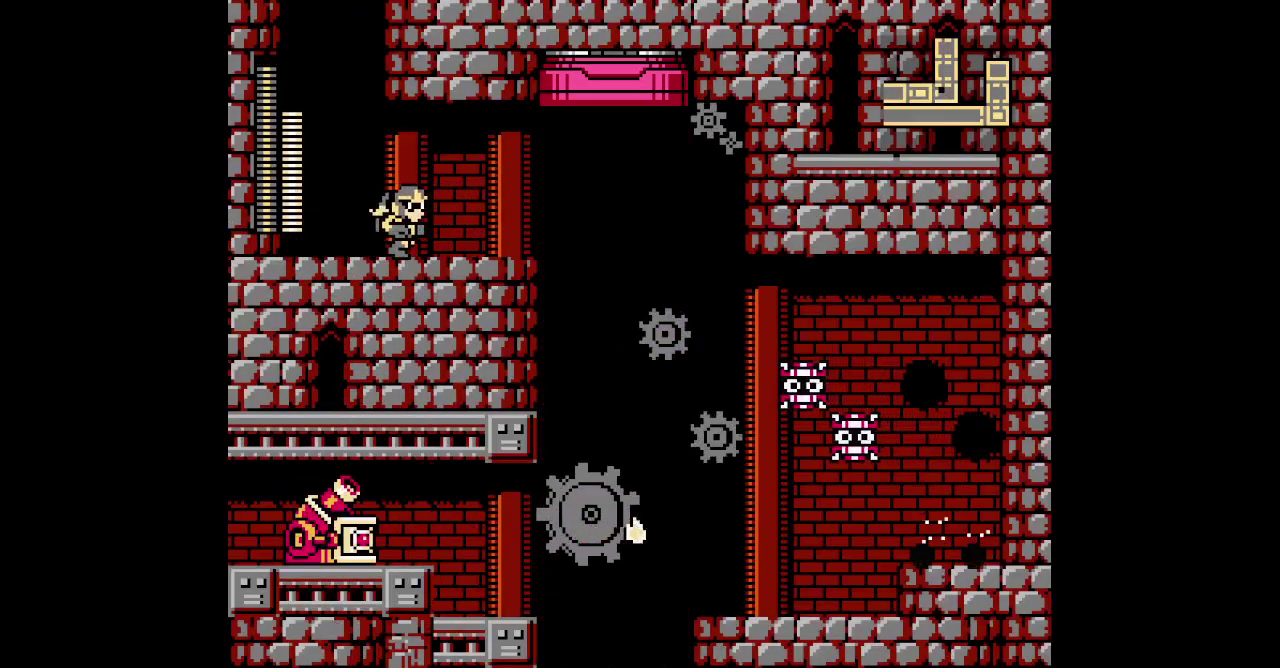
{"buttons": [], "events": [[283, "DPAD_RIGHT", "up"]]}
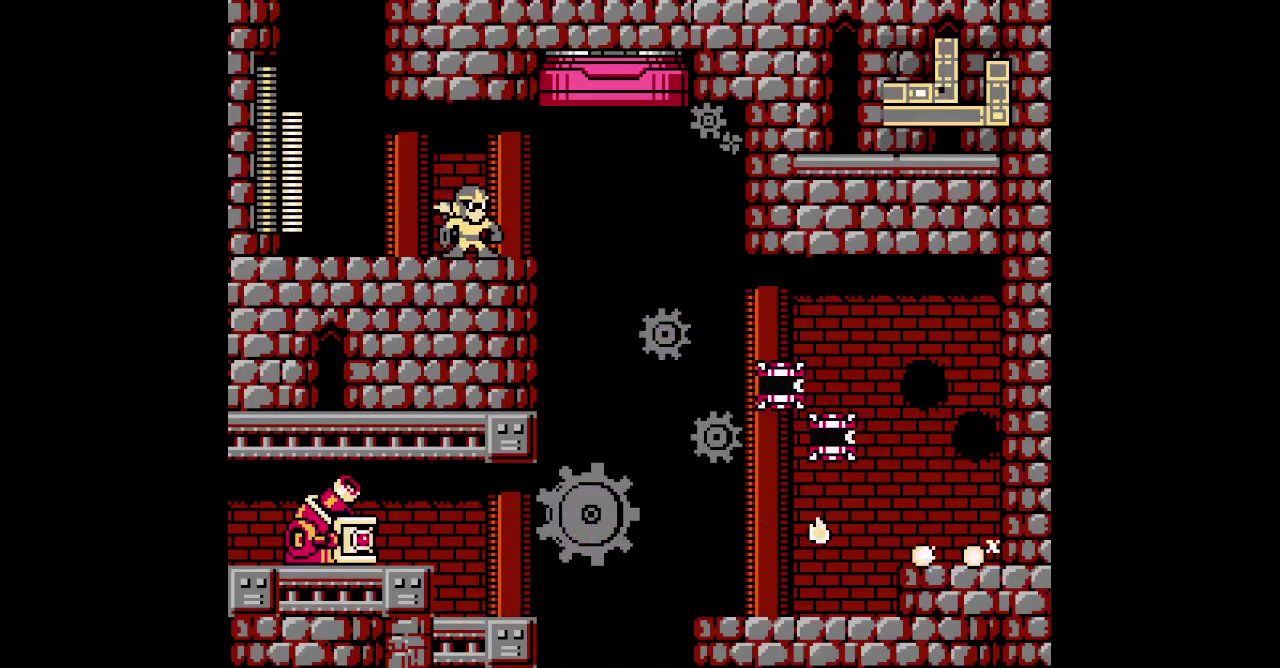
{"buttons": [], "events": []}
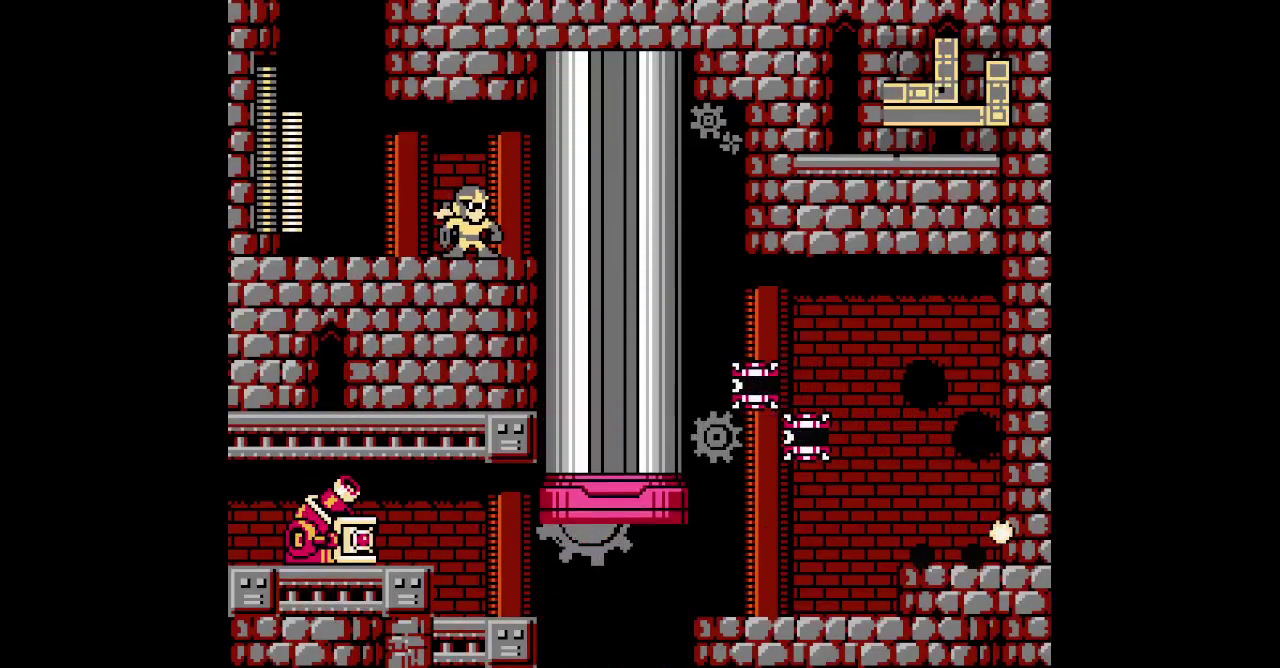
{"buttons": [], "events": []}
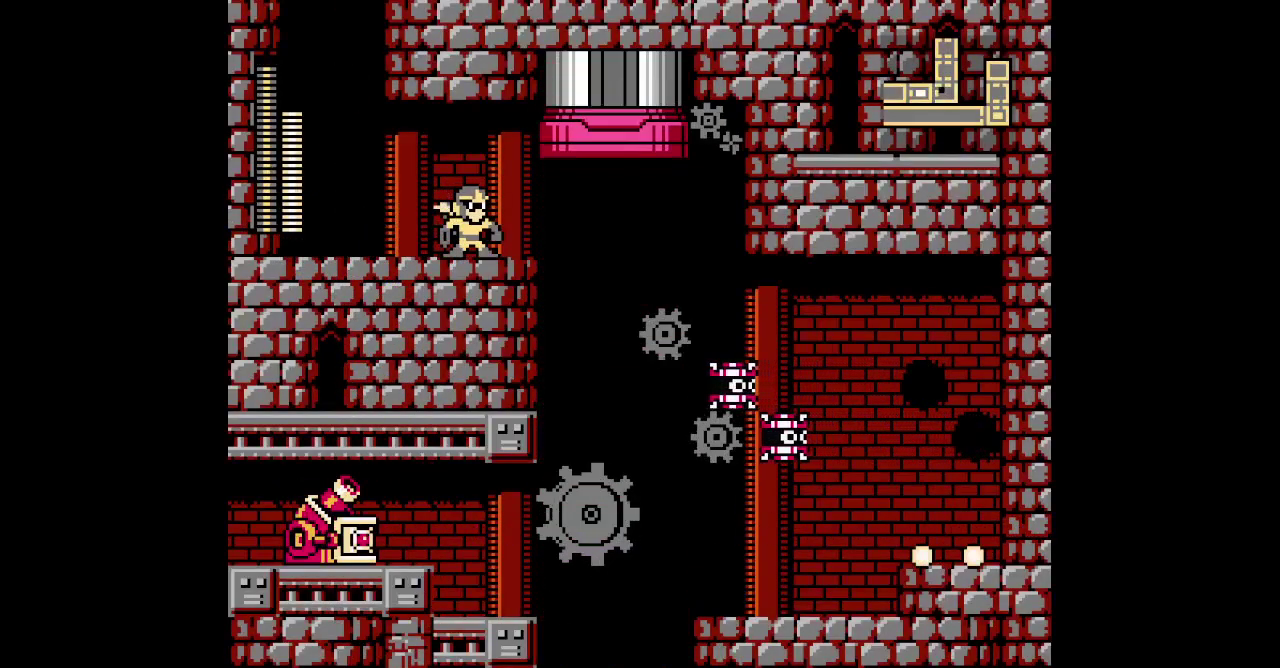
{"buttons": [], "events": []}
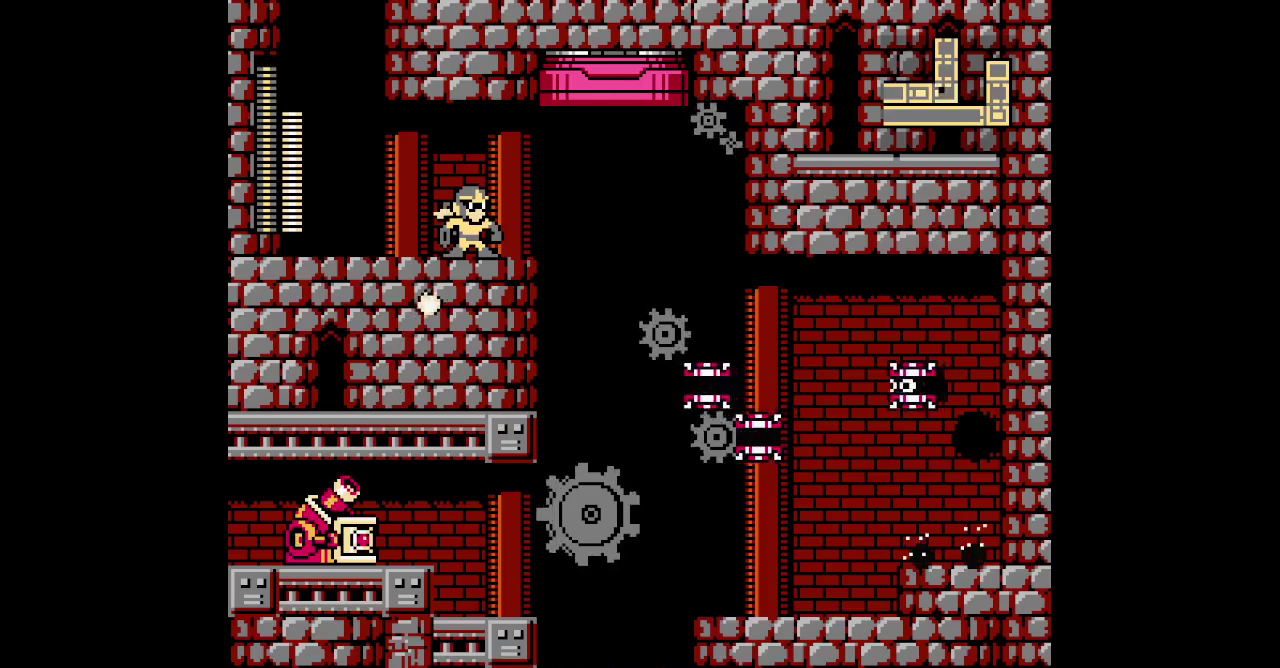
{"buttons": [], "events": []}
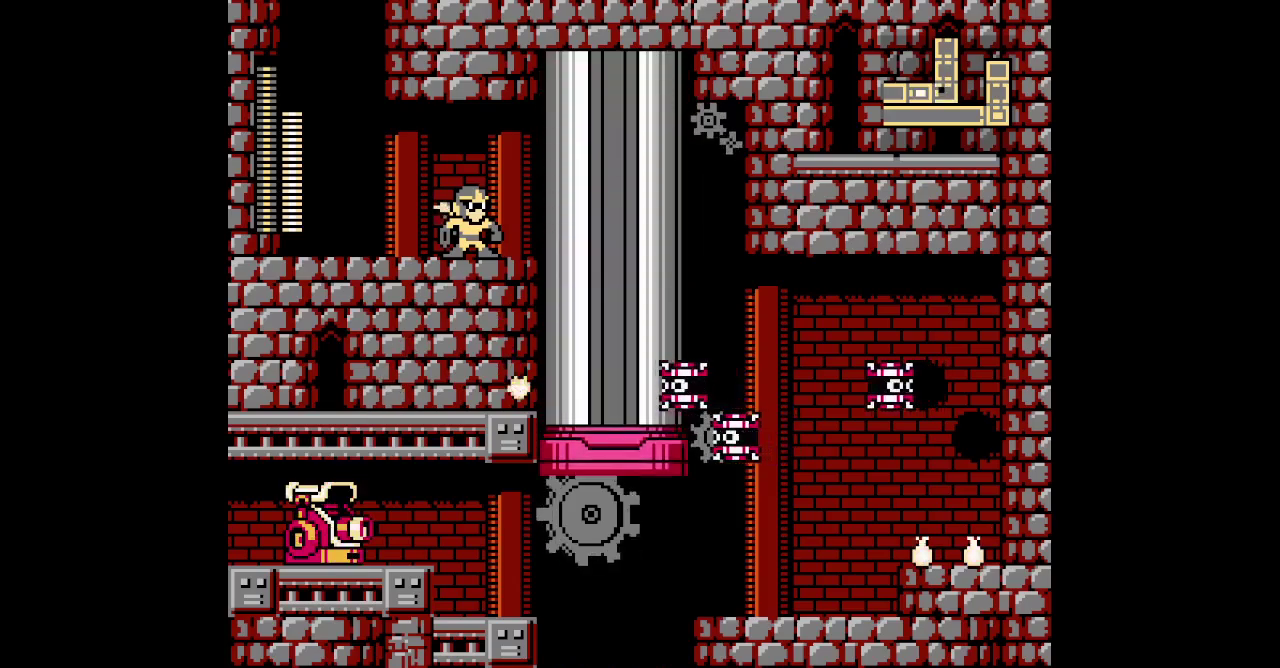
{"buttons": [], "events": []}
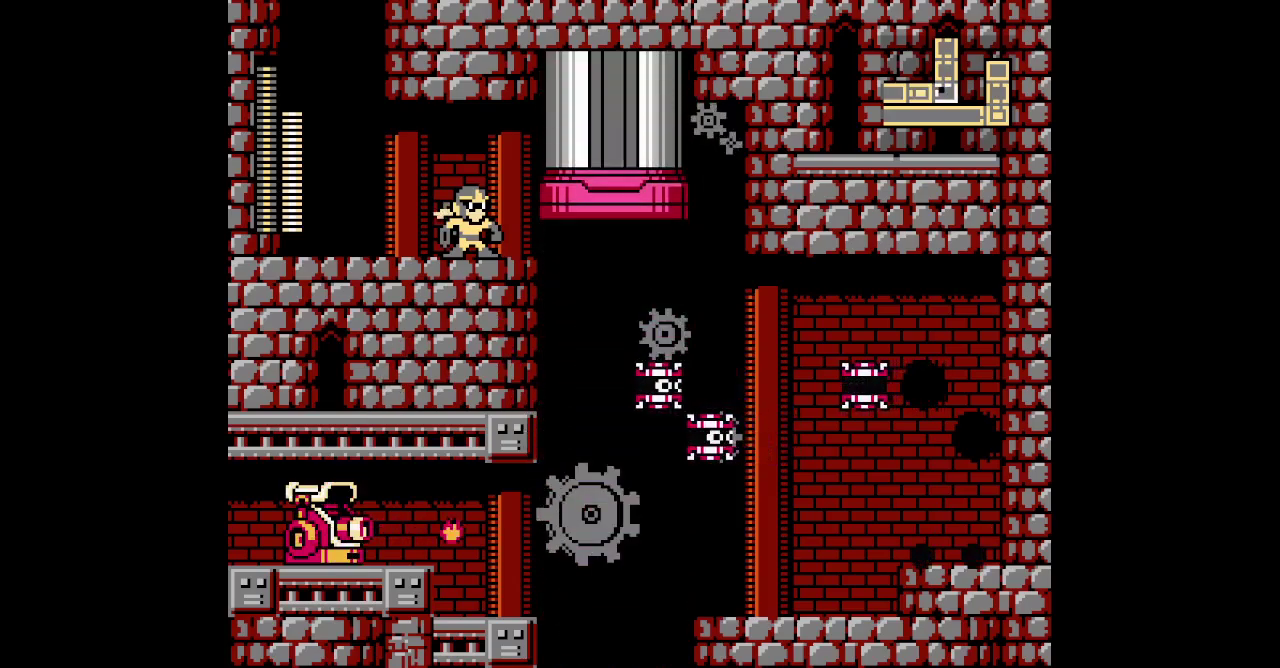
{"buttons": [], "events": []}
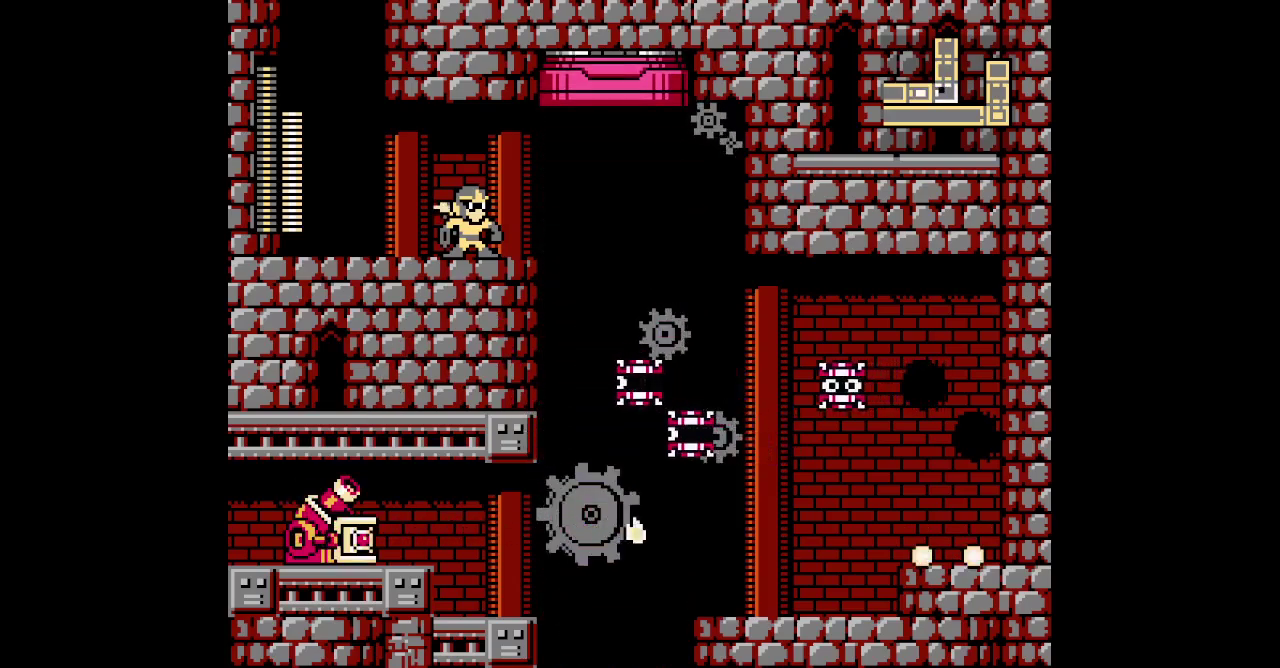
{"buttons": [], "events": []}
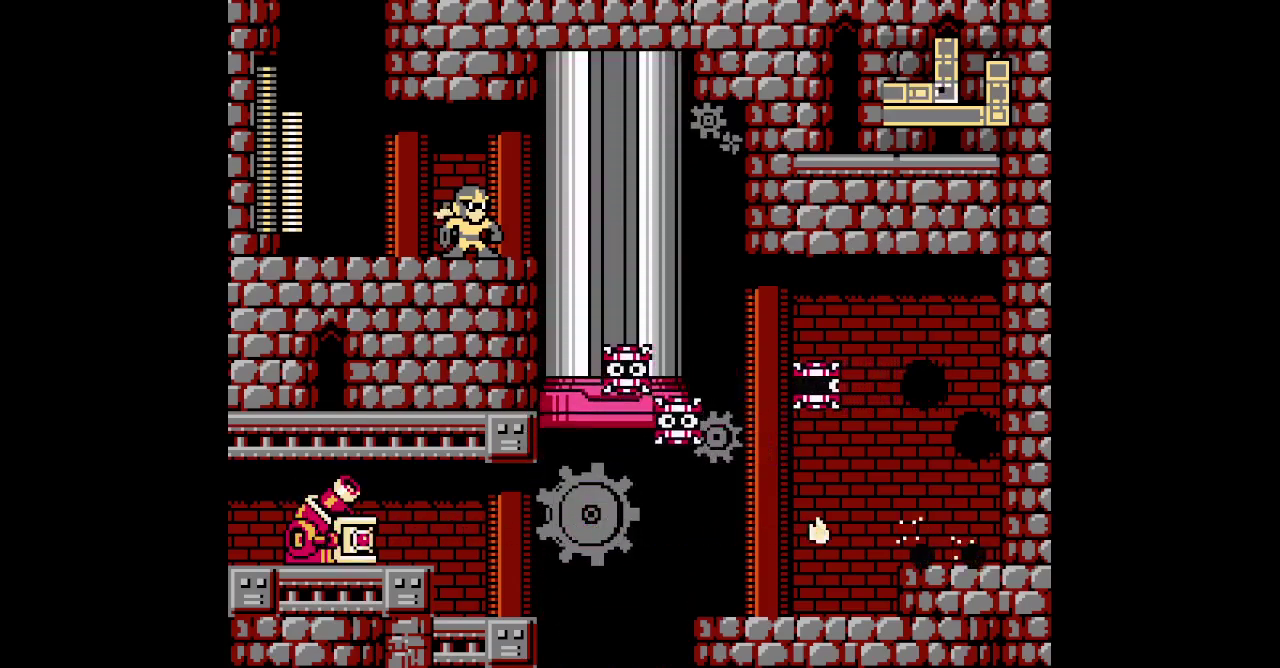
{"buttons": ["DPAD_RIGHT"], "events": [[383, "DPAD_RIGHT", "down"]]}
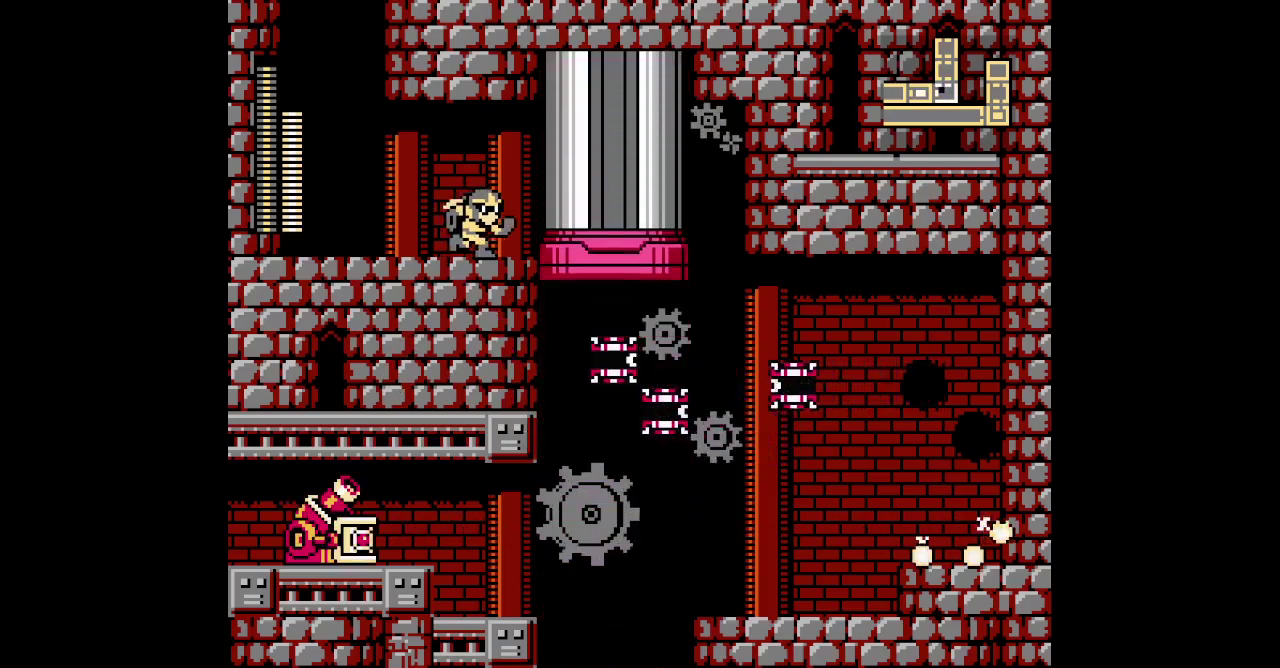
{"buttons": ["DPAD_RIGHT"], "events": [[117, "DPAD_RIGHT", "up"], [250, "DPAD_LEFT", "down"], [433, "DPAD_RIGHT", "down"], [450, "DPAD_LEFT", "up"]]}